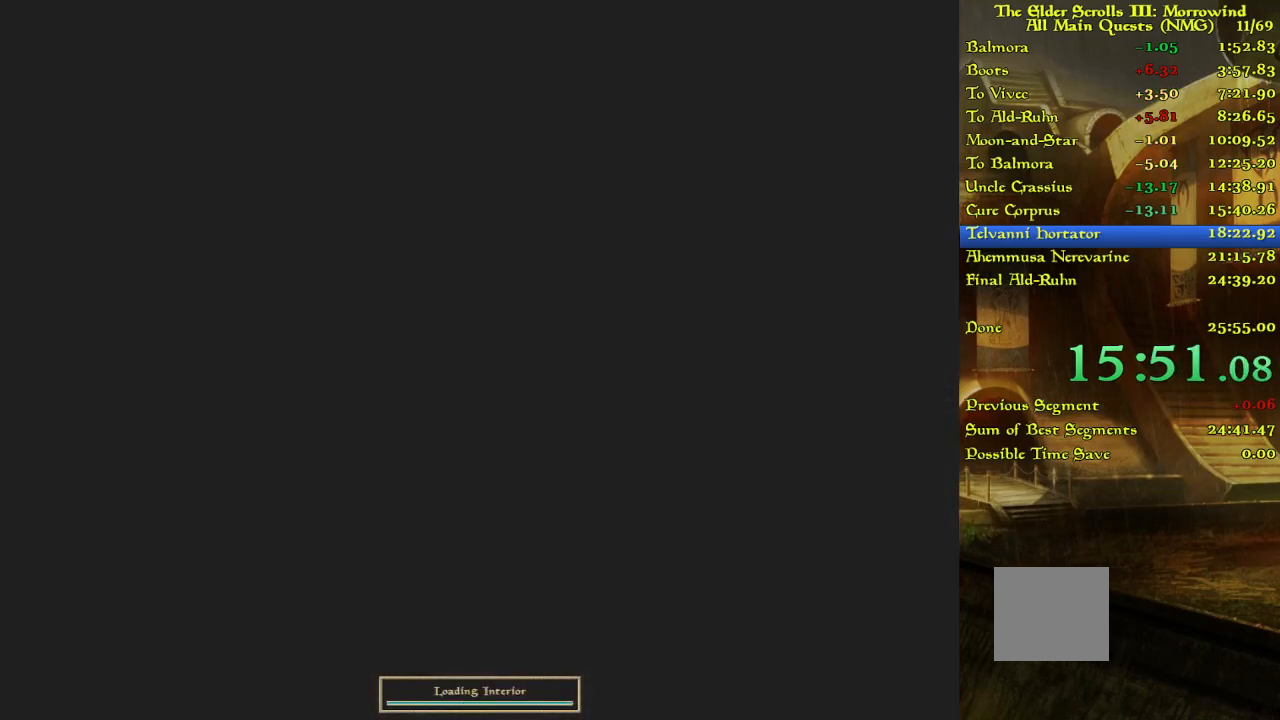
Gameplay with keyboard; each line is a JSON object with the keys held at the frame after it. "events" lists presses ("down") and releases ("up") of "w" between this image and that frame as [ms after this image, input, new state], when the widget could be followed in between. No other keys are recorded. Mouse input is not recorded.
{"keys": [], "events": [[283, "w", "down"], [383, "w", "up"]]}
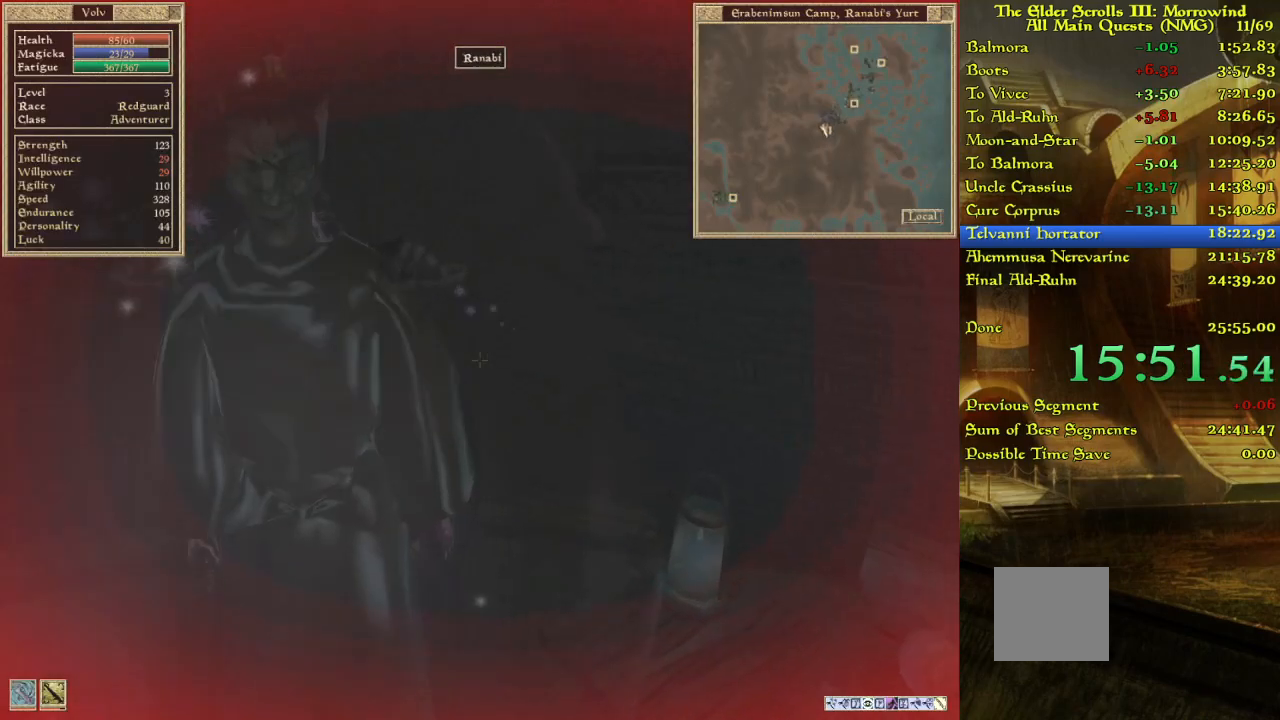
{"keys": [], "events": []}
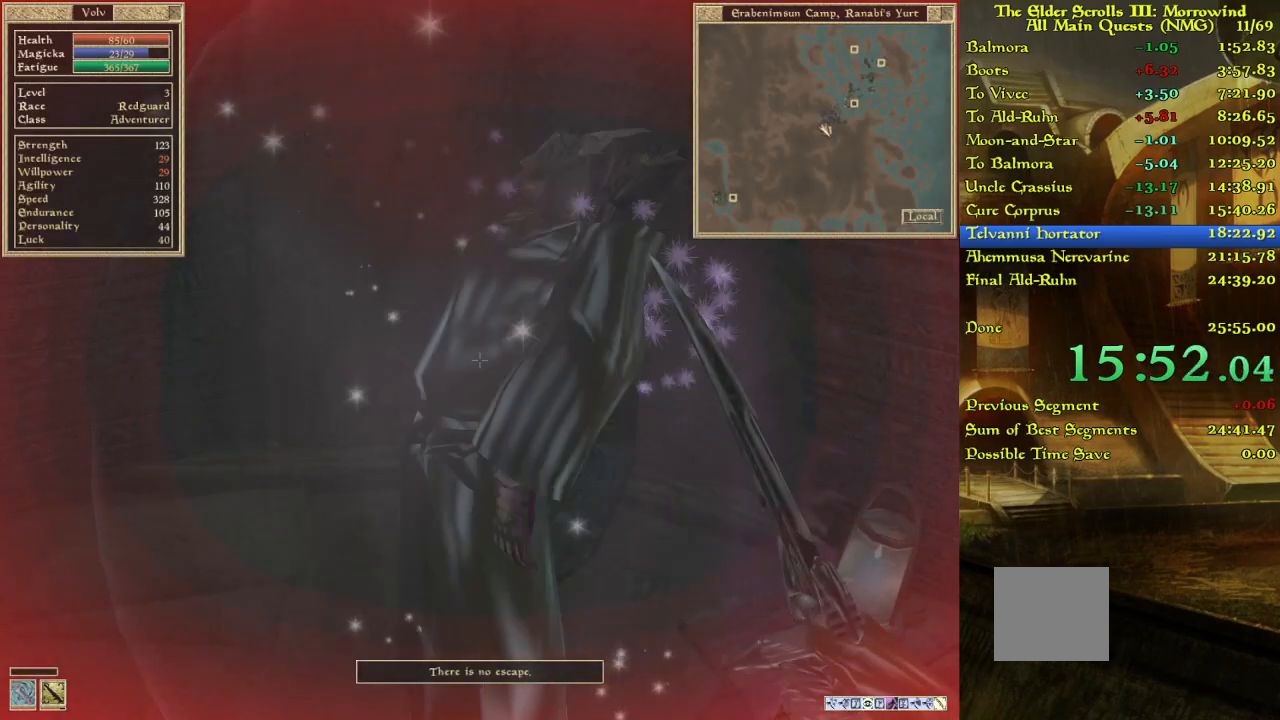
{"keys": [], "events": []}
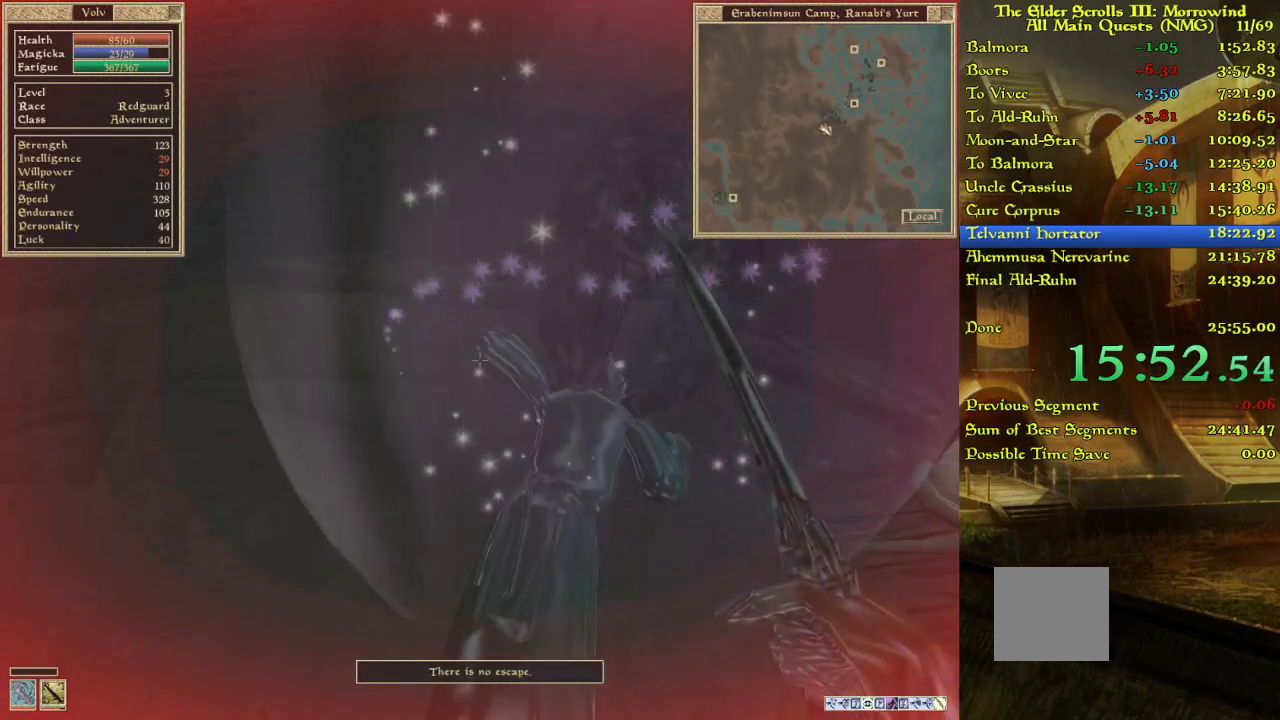
{"keys": [], "events": []}
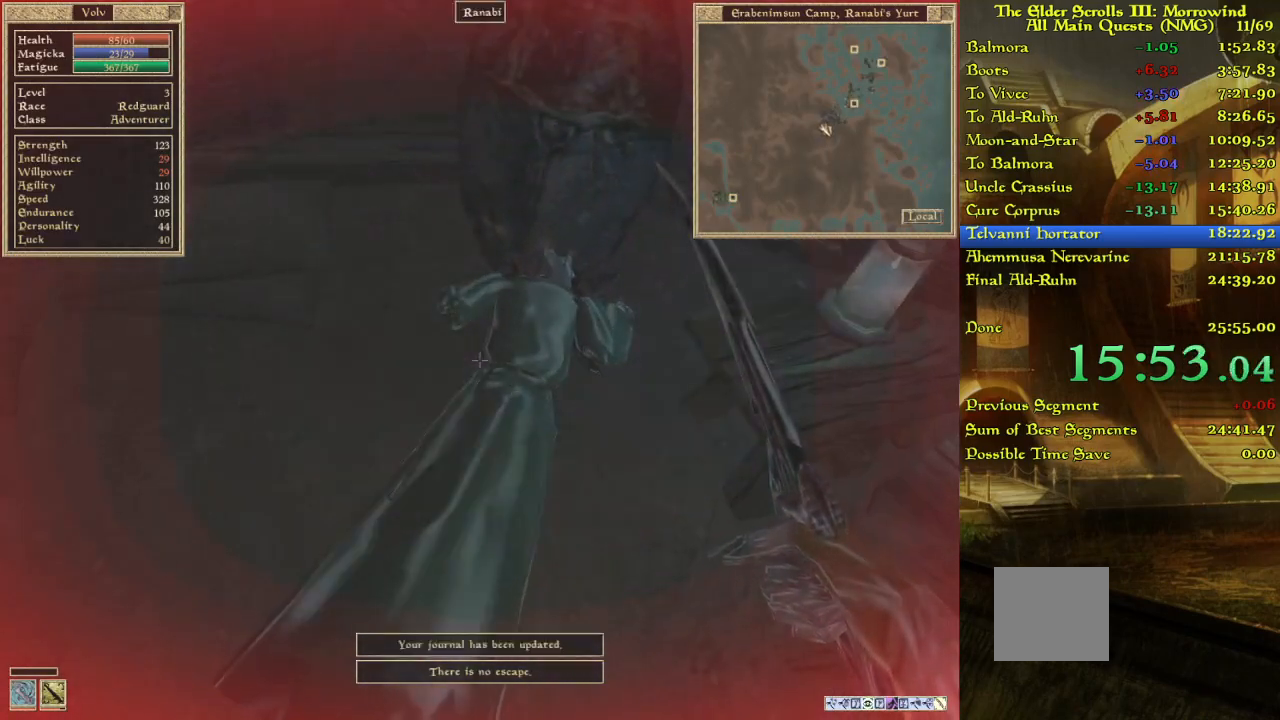
{"keys": [], "events": []}
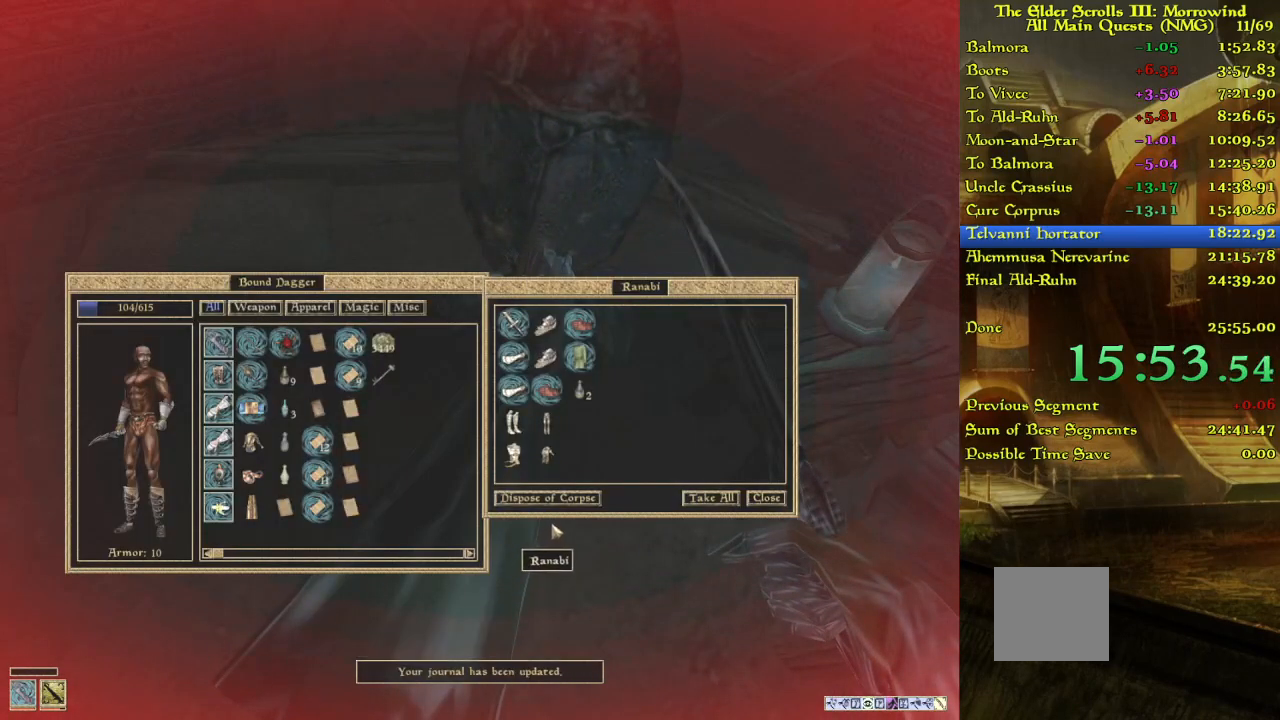
{"keys": [], "events": []}
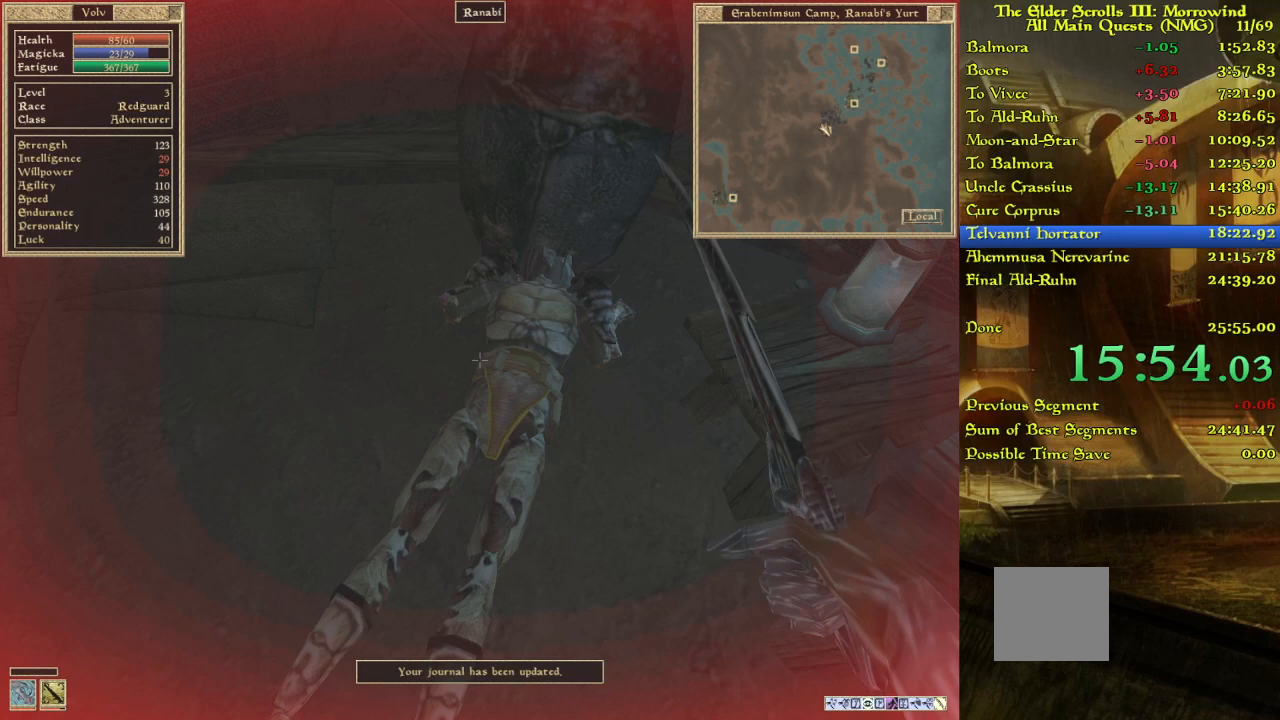
{"keys": ["w"], "events": [[433, "w", "down"]]}
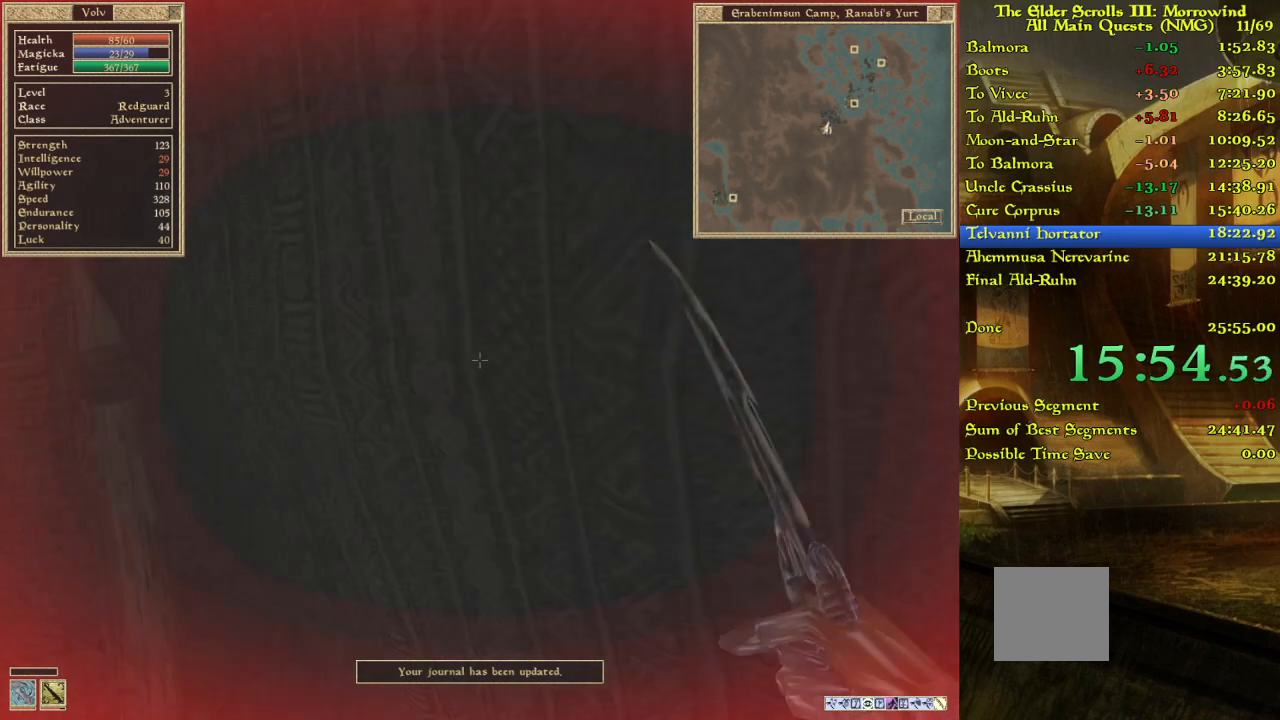
{"keys": [], "events": [[33, "w", "up"]]}
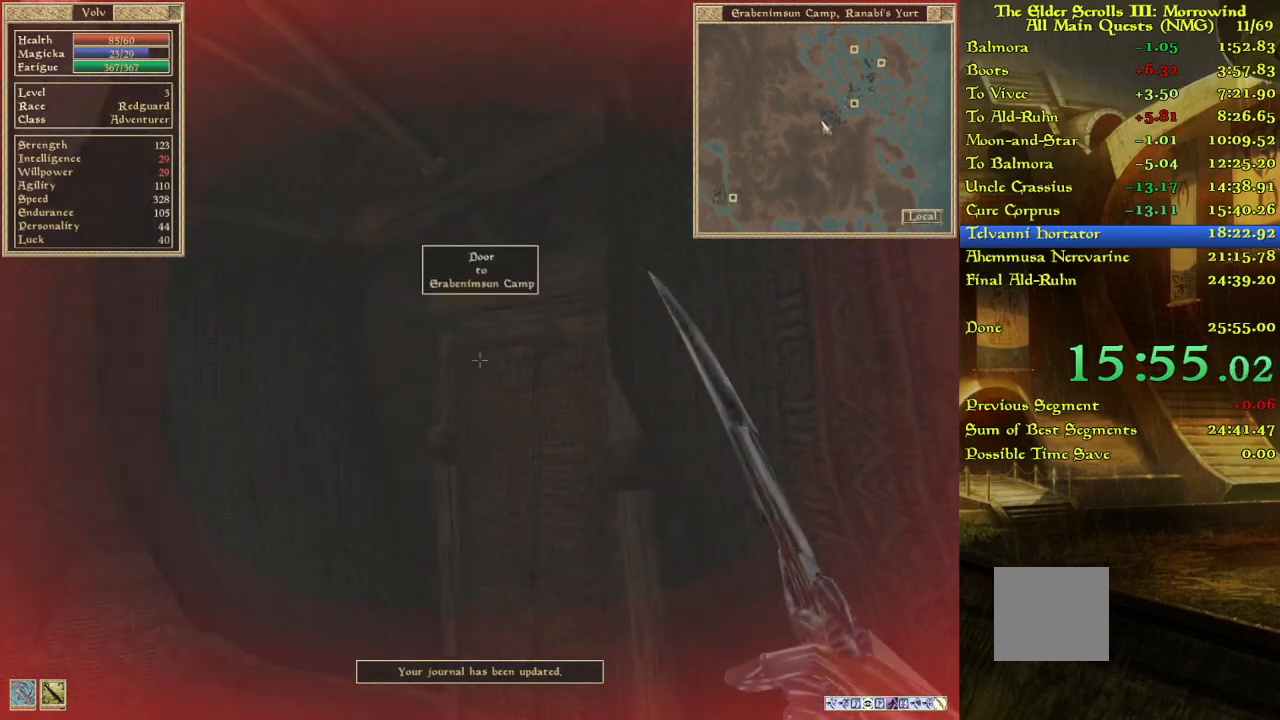
{"keys": ["w"], "events": [[267, "w", "down"]]}
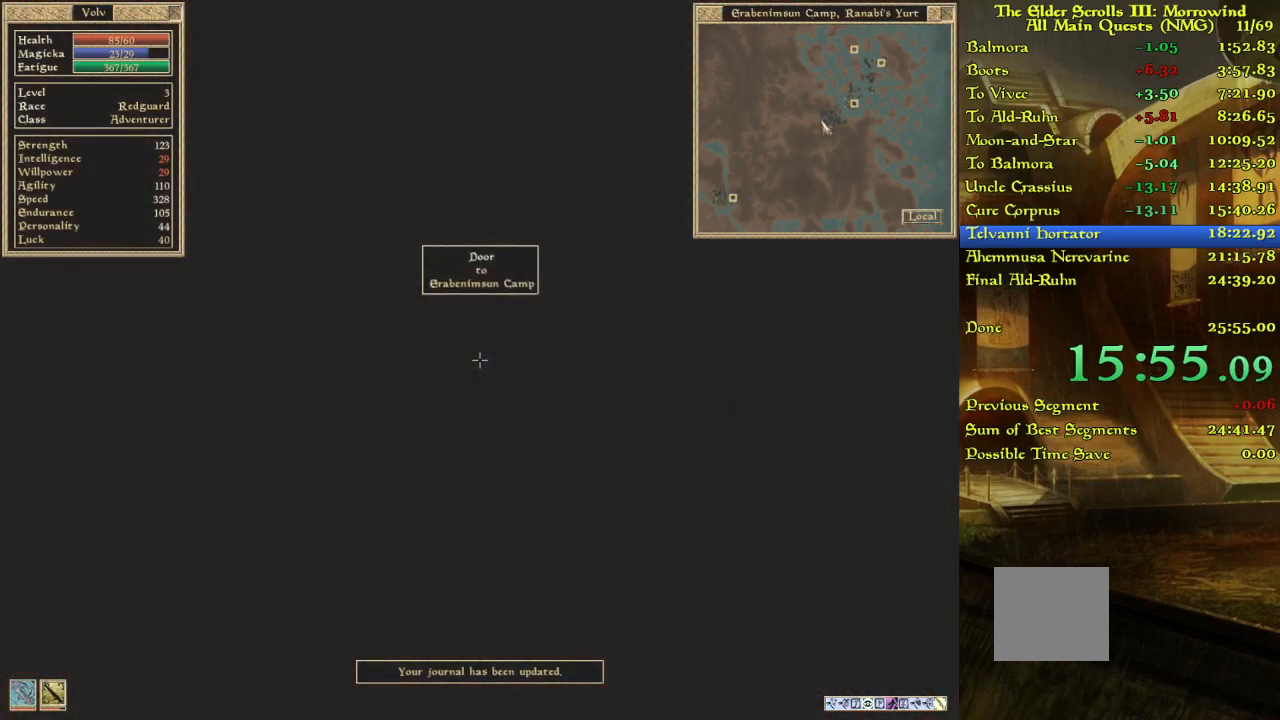
{"keys": [], "events": [[267, "w", "up"]]}
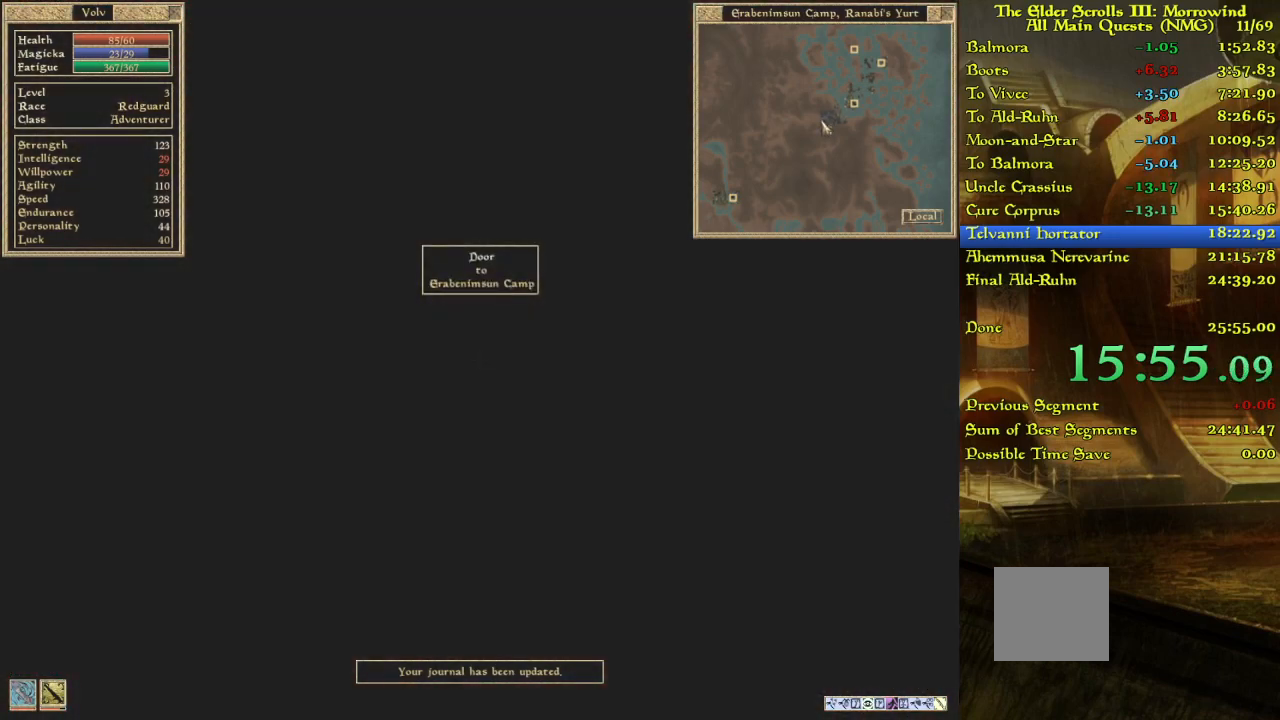
{"keys": [], "events": []}
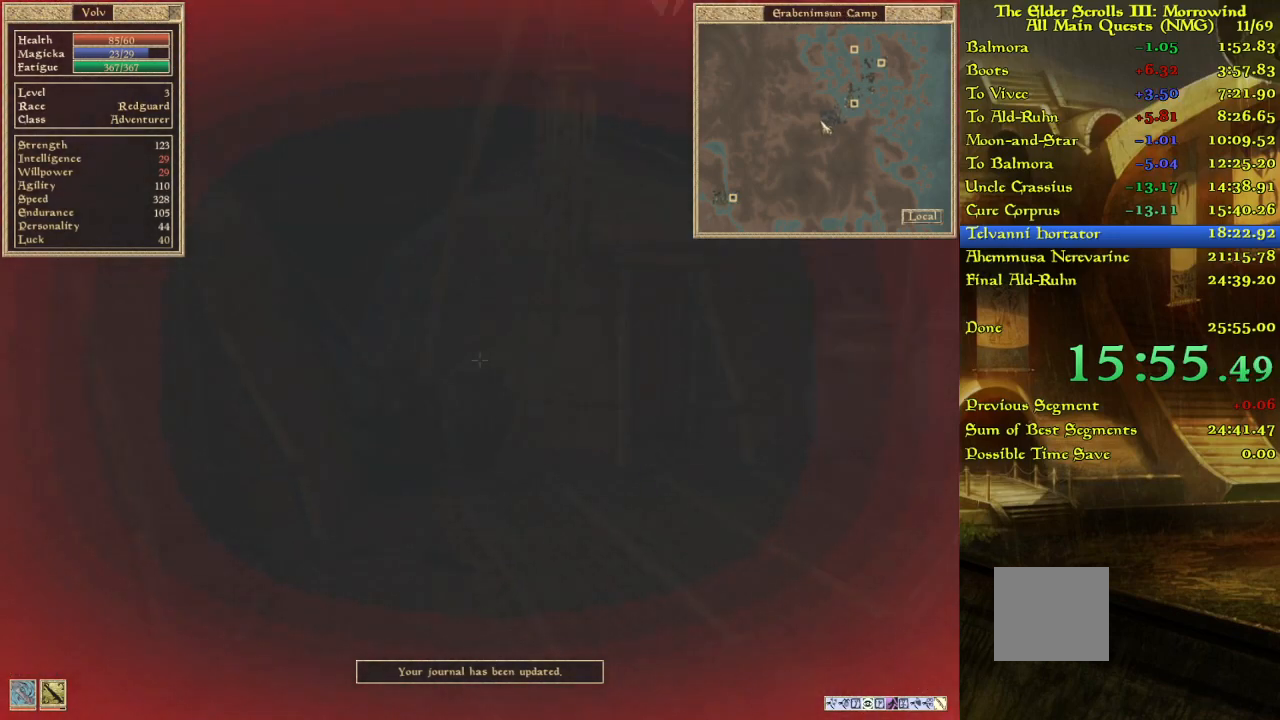
{"keys": [], "events": [[117, "w", "down"], [233, "w", "up"]]}
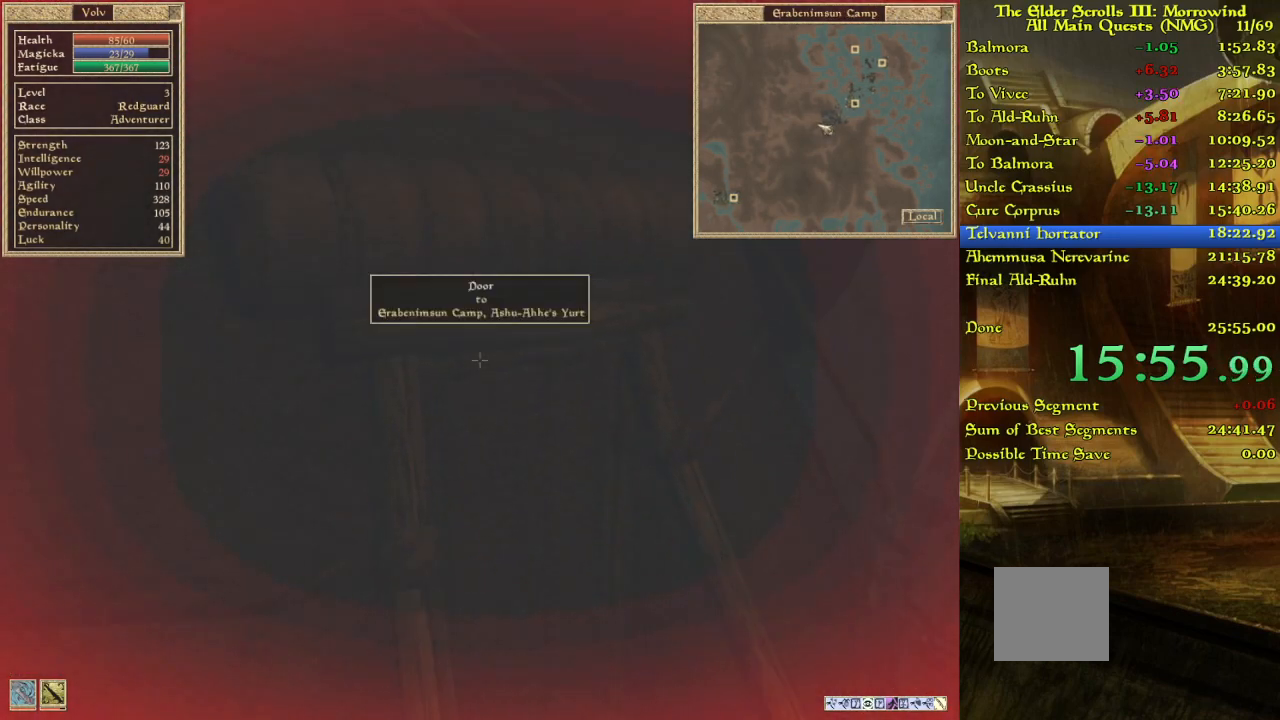
{"keys": ["w"], "events": [[383, "w", "down"]]}
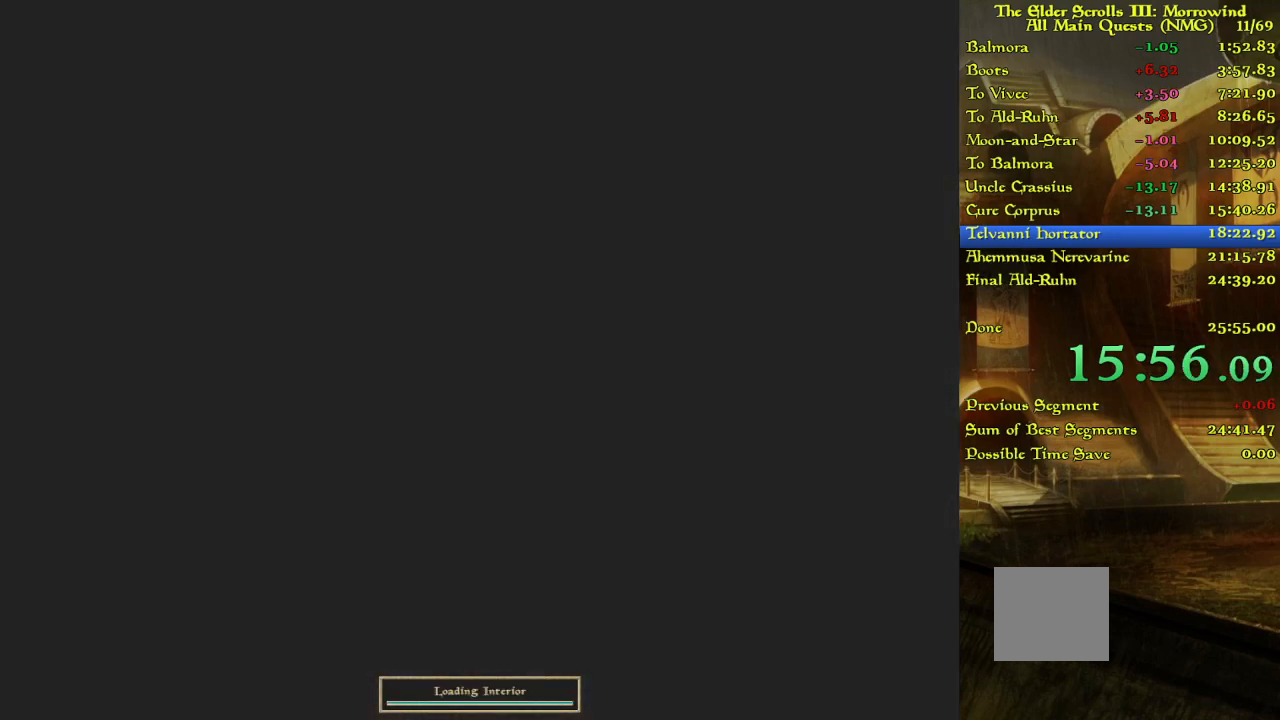
{"keys": [], "events": [[167, "w", "up"], [183, "w", "down"], [300, "w", "up"]]}
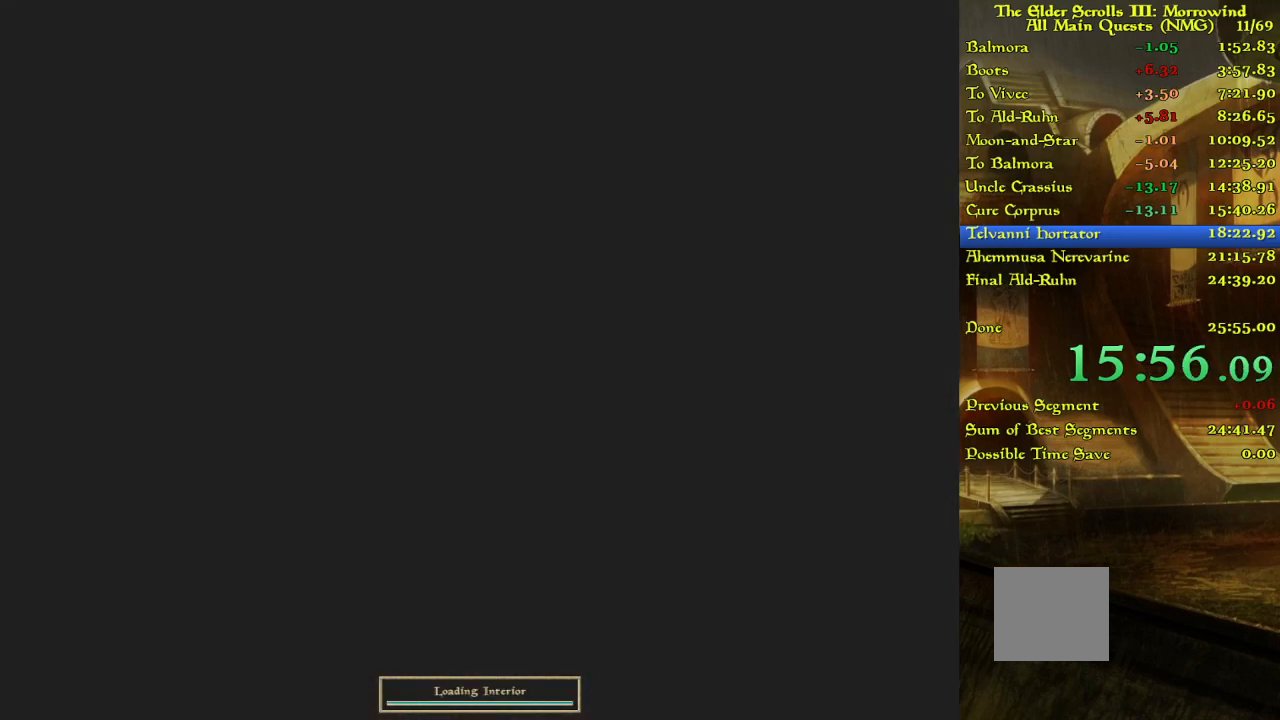
{"keys": [], "events": [[333, "w", "down"], [417, "w", "up"]]}
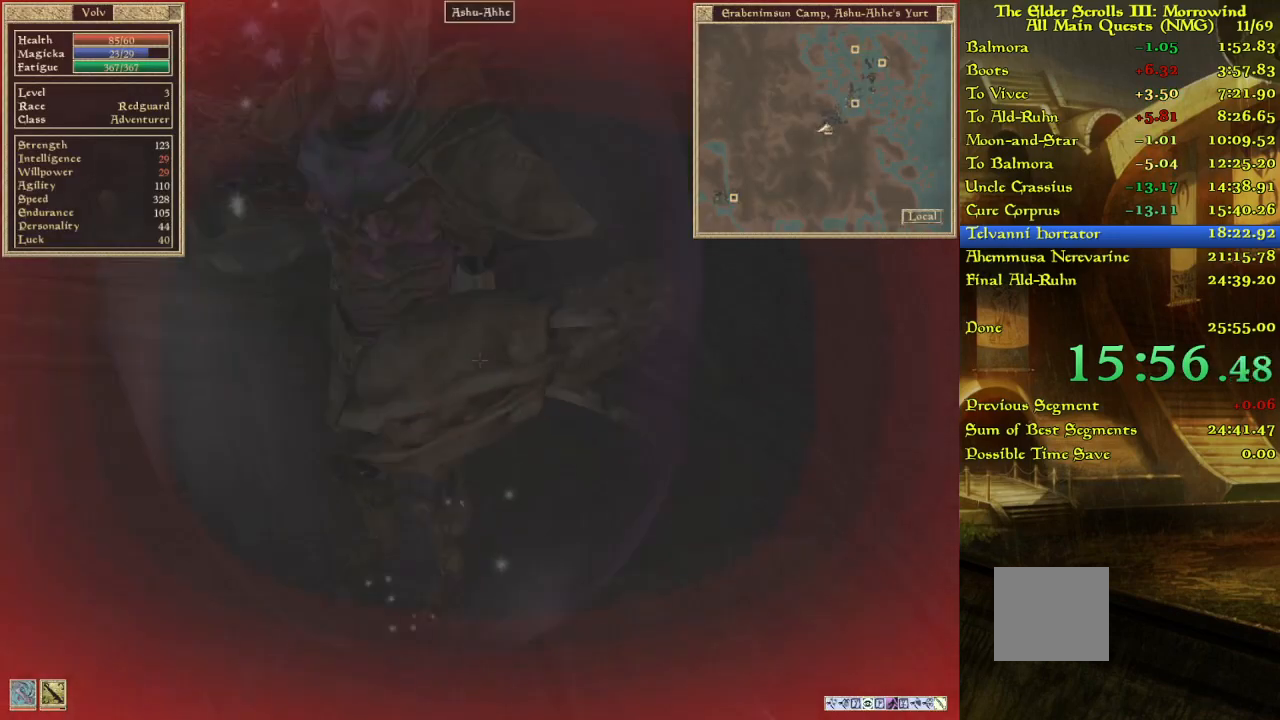
{"keys": [], "events": []}
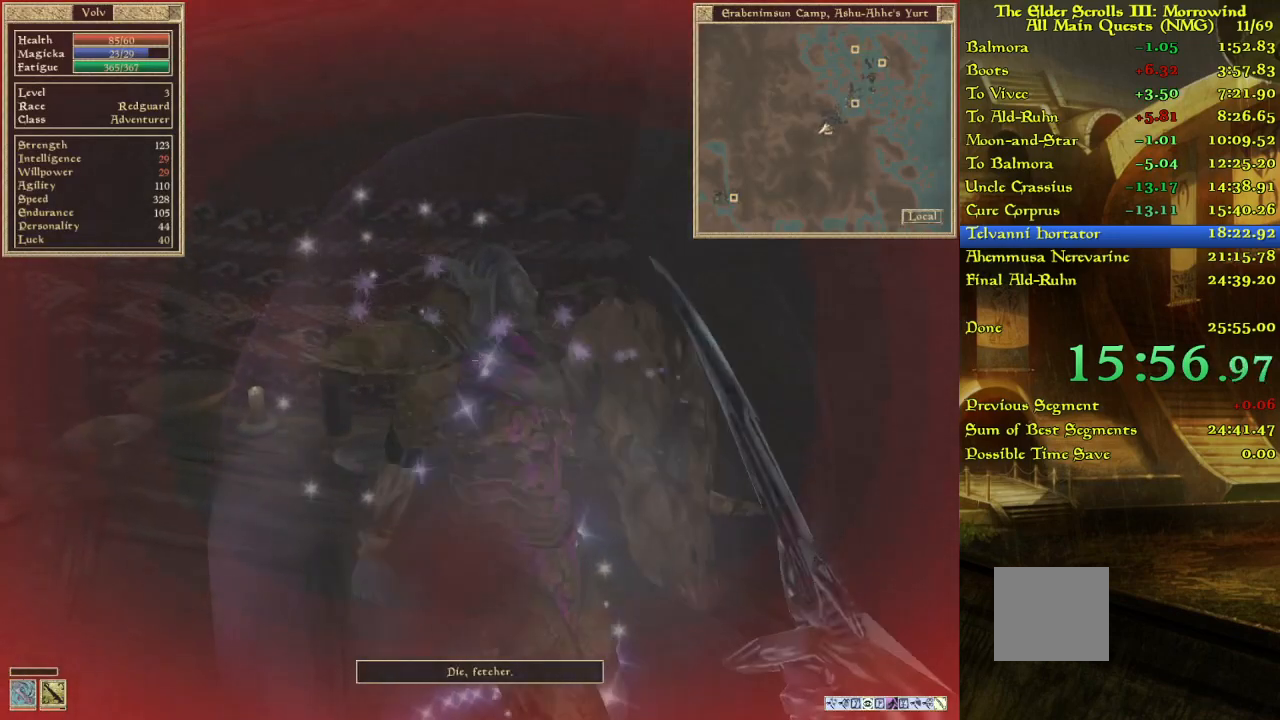
{"keys": [], "events": []}
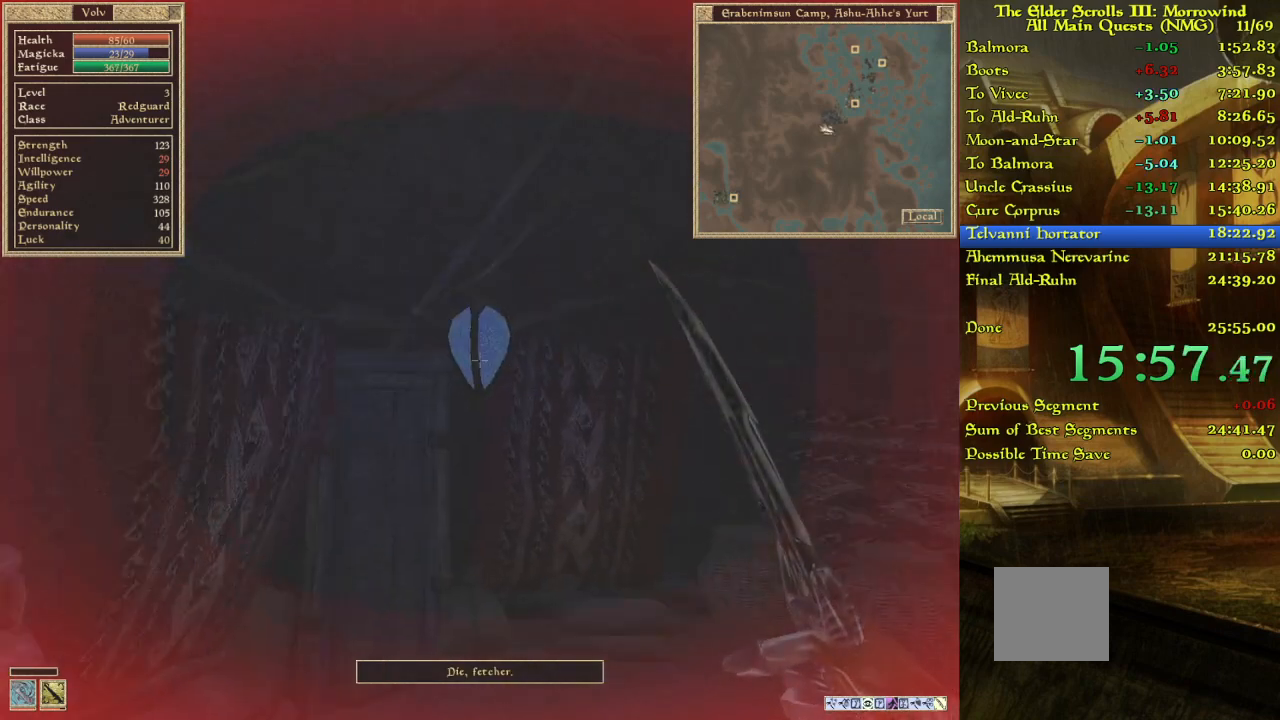
{"keys": [], "events": [[100, "w", "down"], [217, "w", "up"]]}
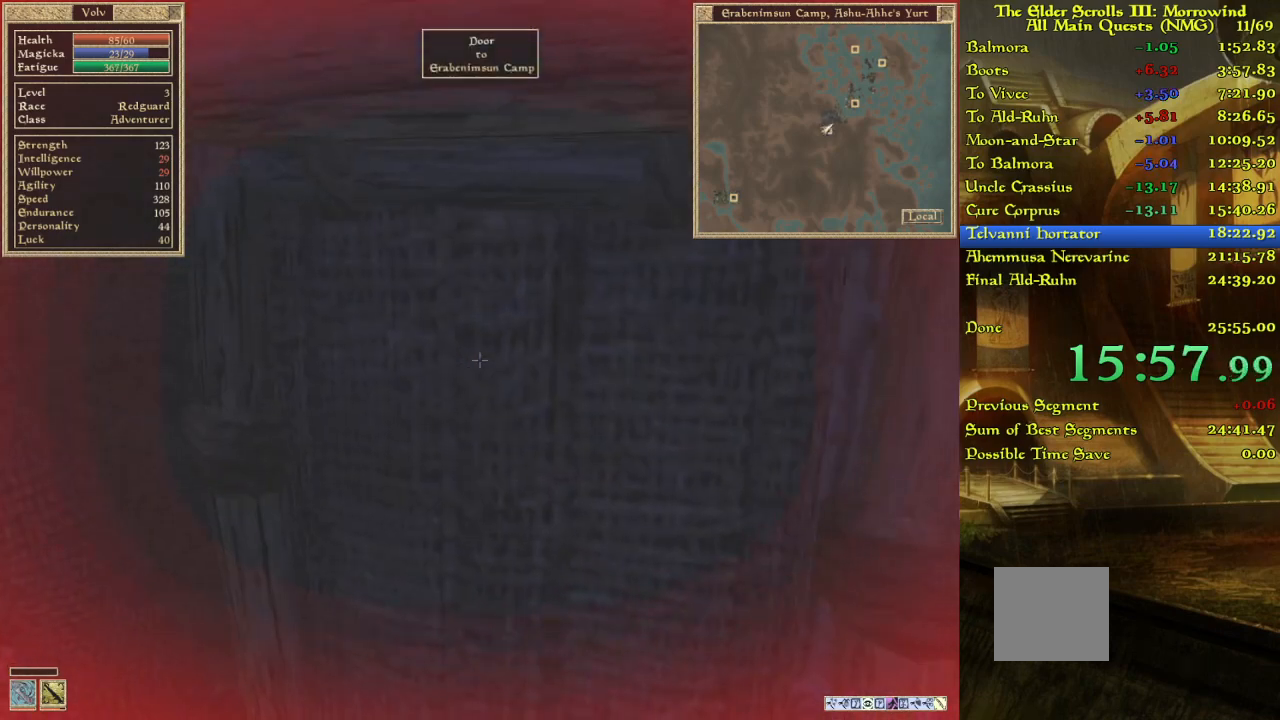
{"keys": [], "events": []}
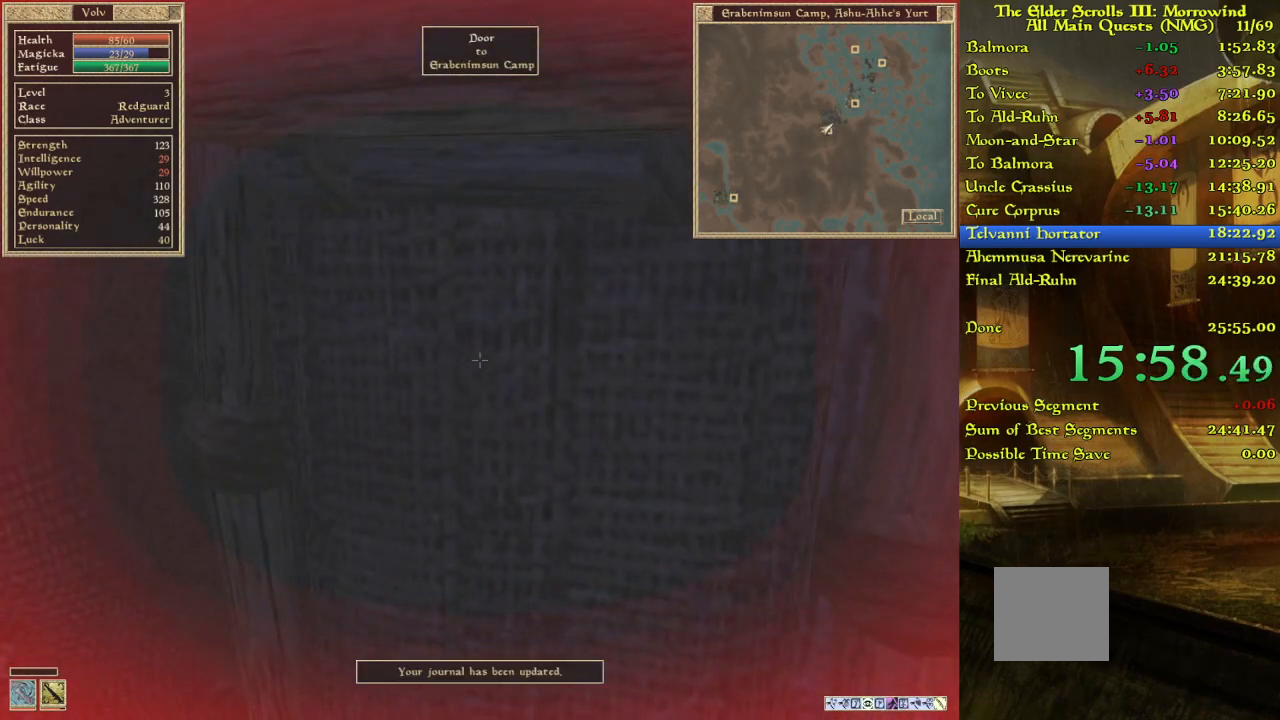
{"keys": ["w"], "events": [[333, "w", "down"], [450, "w", "up"], [500, "w", "down"]]}
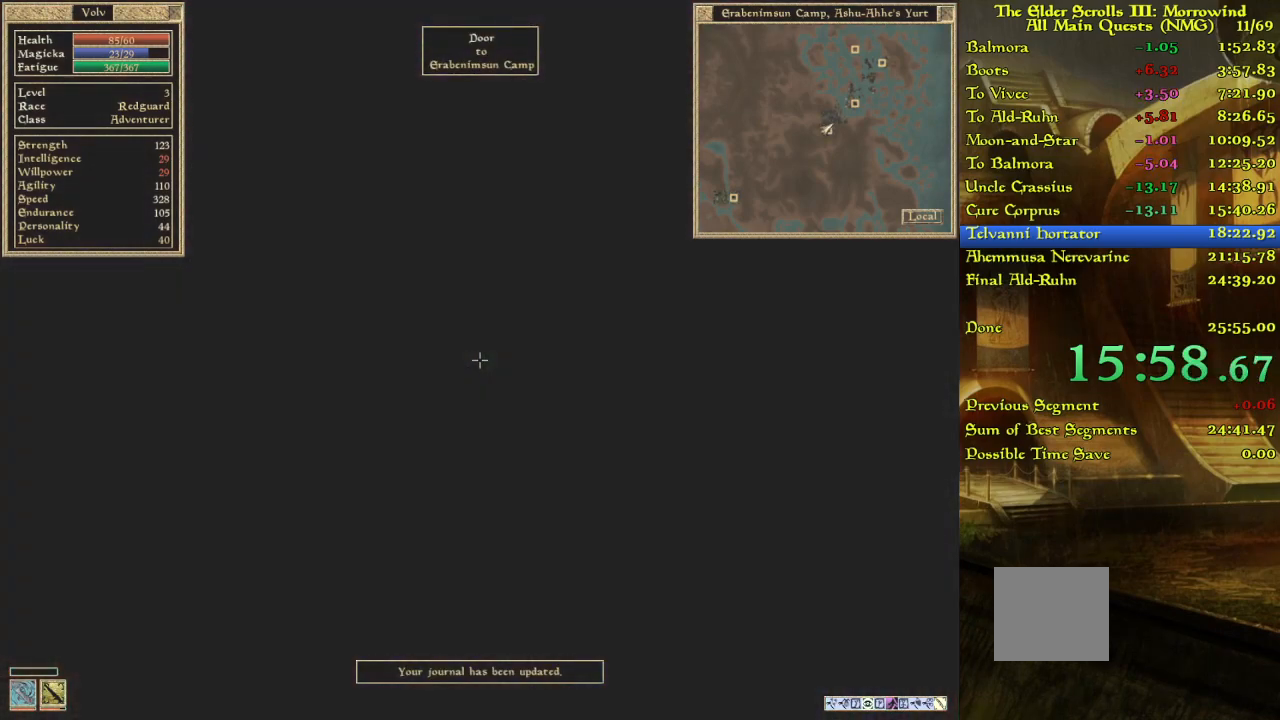
{"keys": [], "events": [[250, "w", "up"]]}
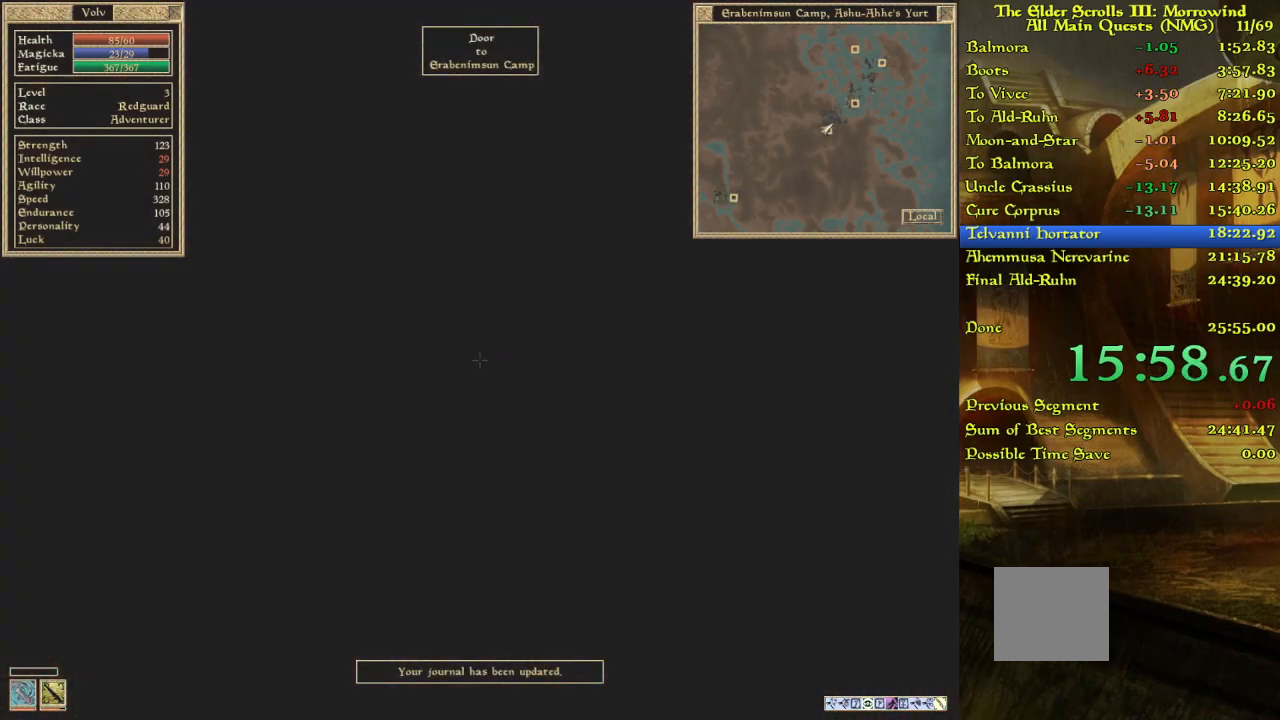
{"keys": [], "events": []}
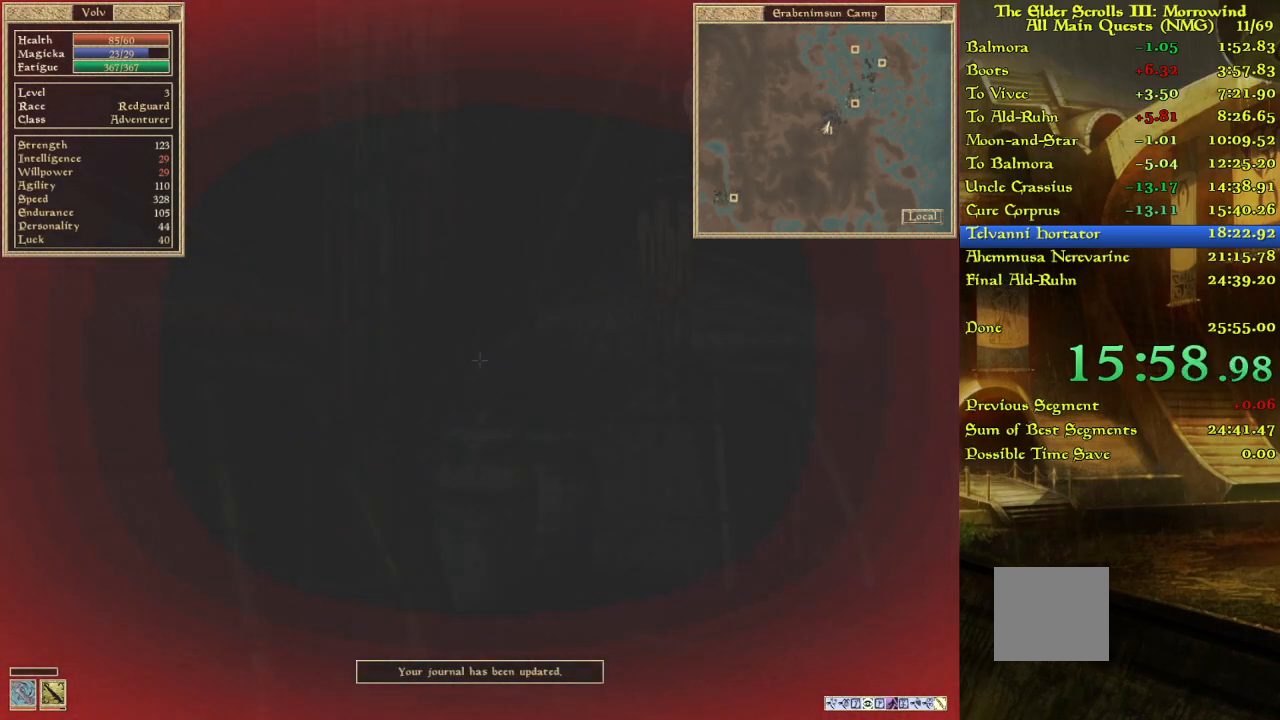
{"keys": [], "events": [[183, "w", "down"], [300, "w", "up"]]}
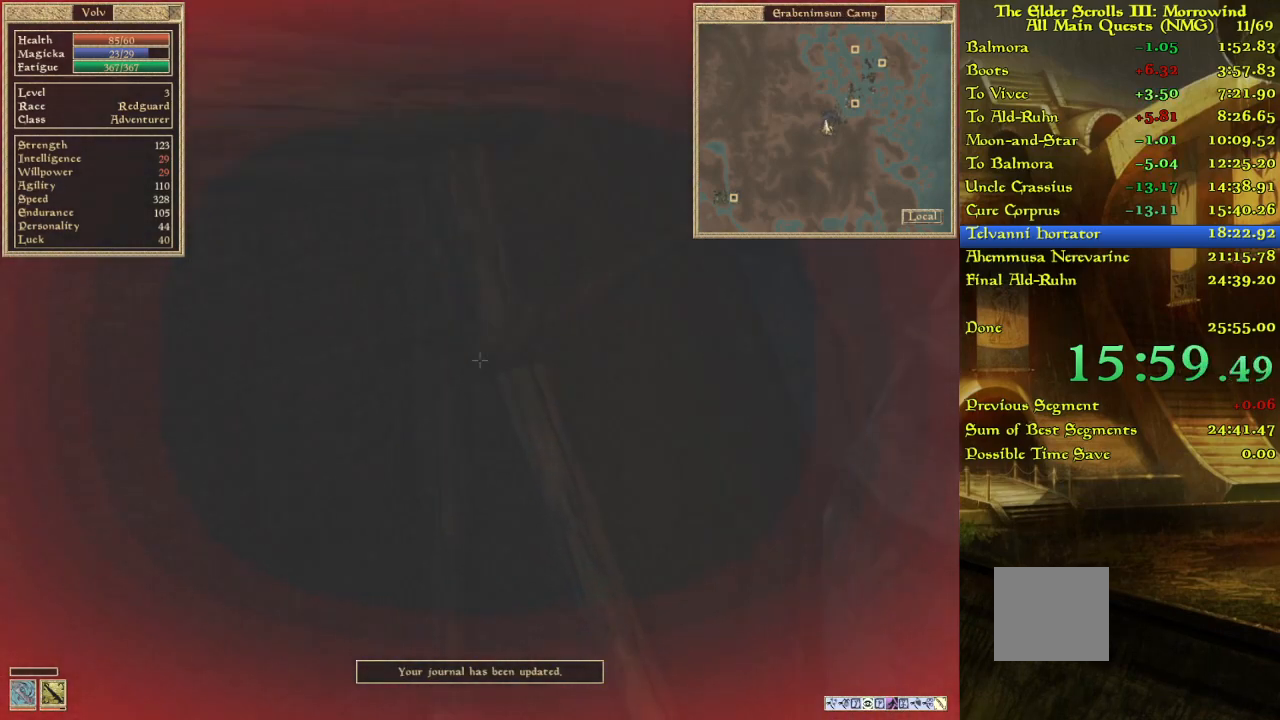
{"keys": [], "events": [[367, "w", "down"], [450, "w", "up"]]}
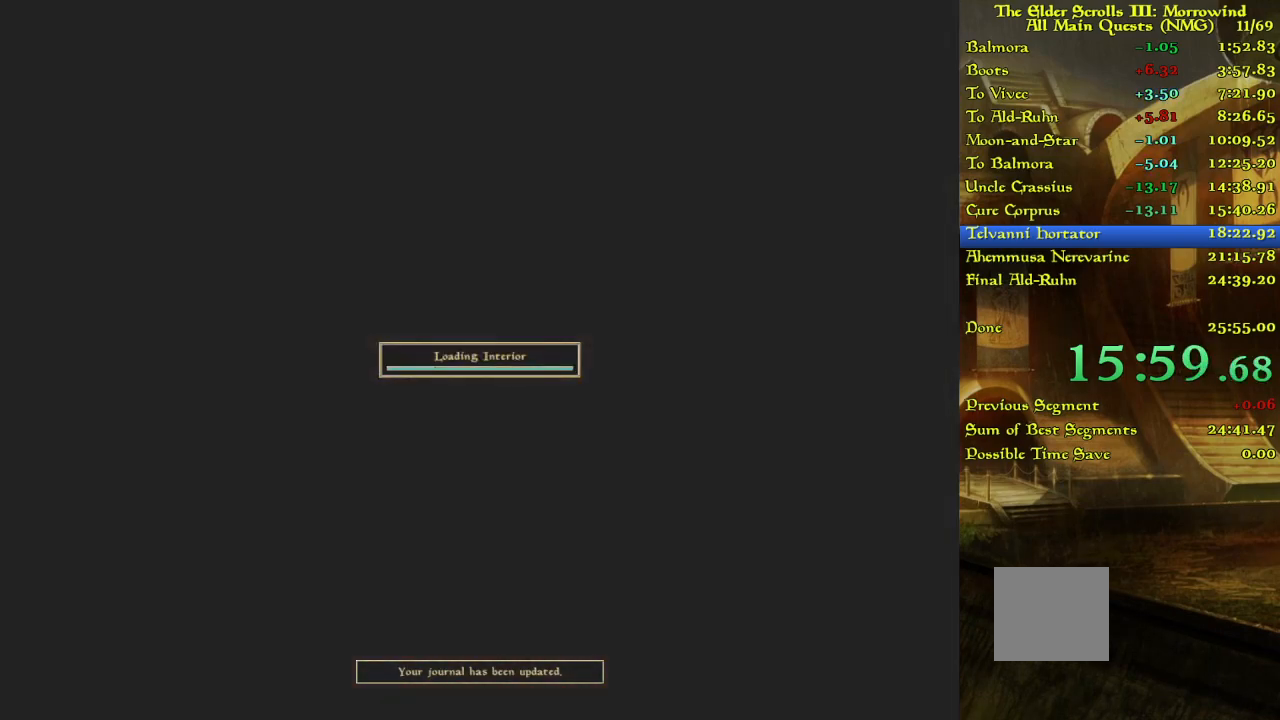
{"keys": [], "events": []}
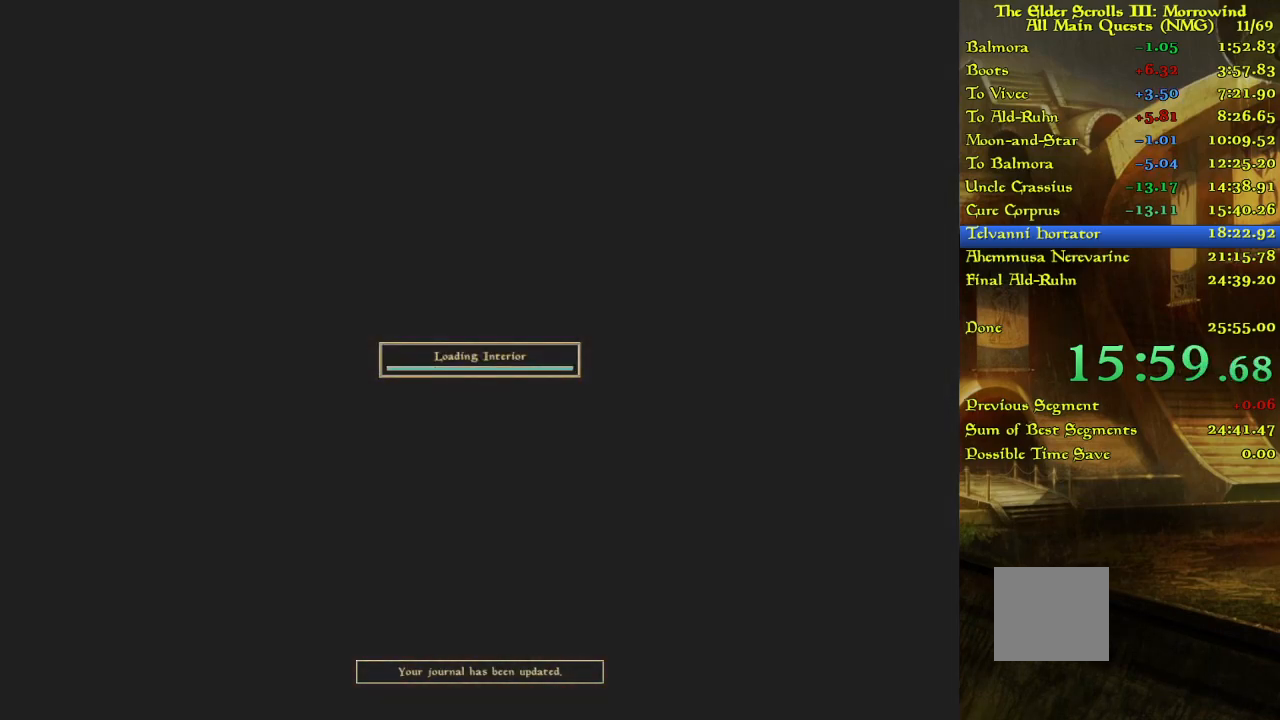
{"keys": [], "events": []}
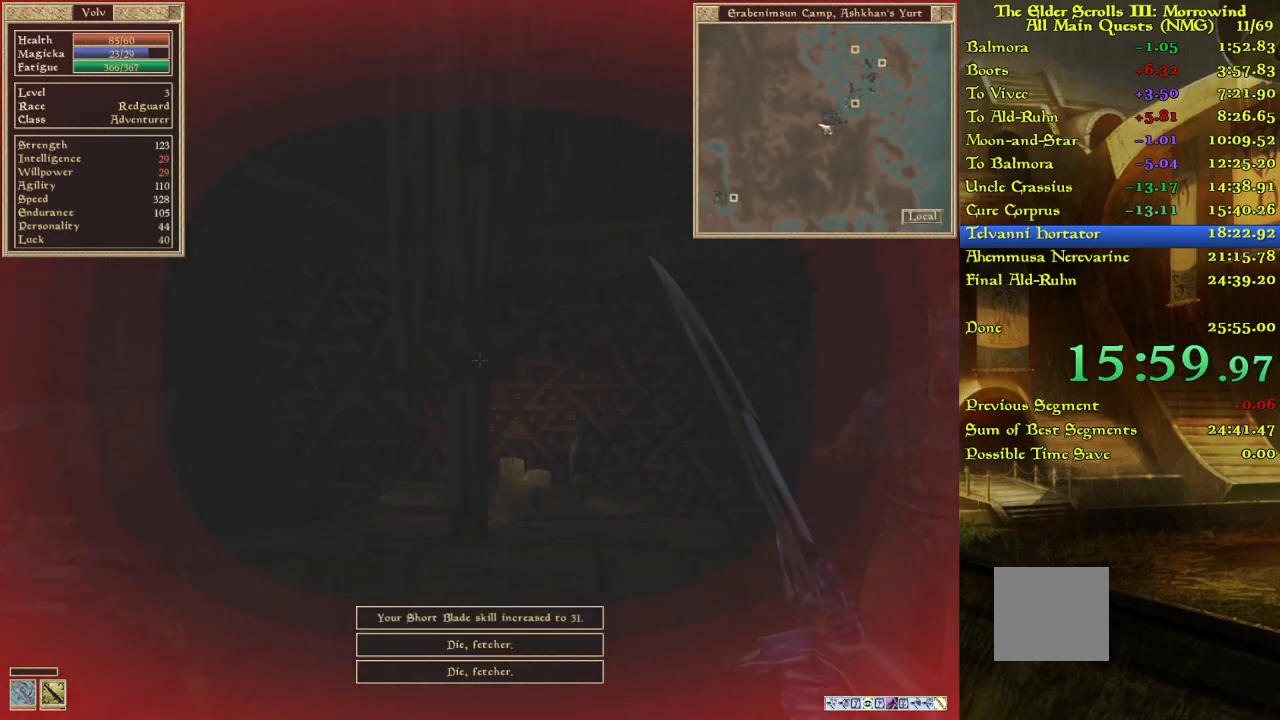
{"keys": [], "events": [[67, "w", "down"], [133, "w", "up"]]}
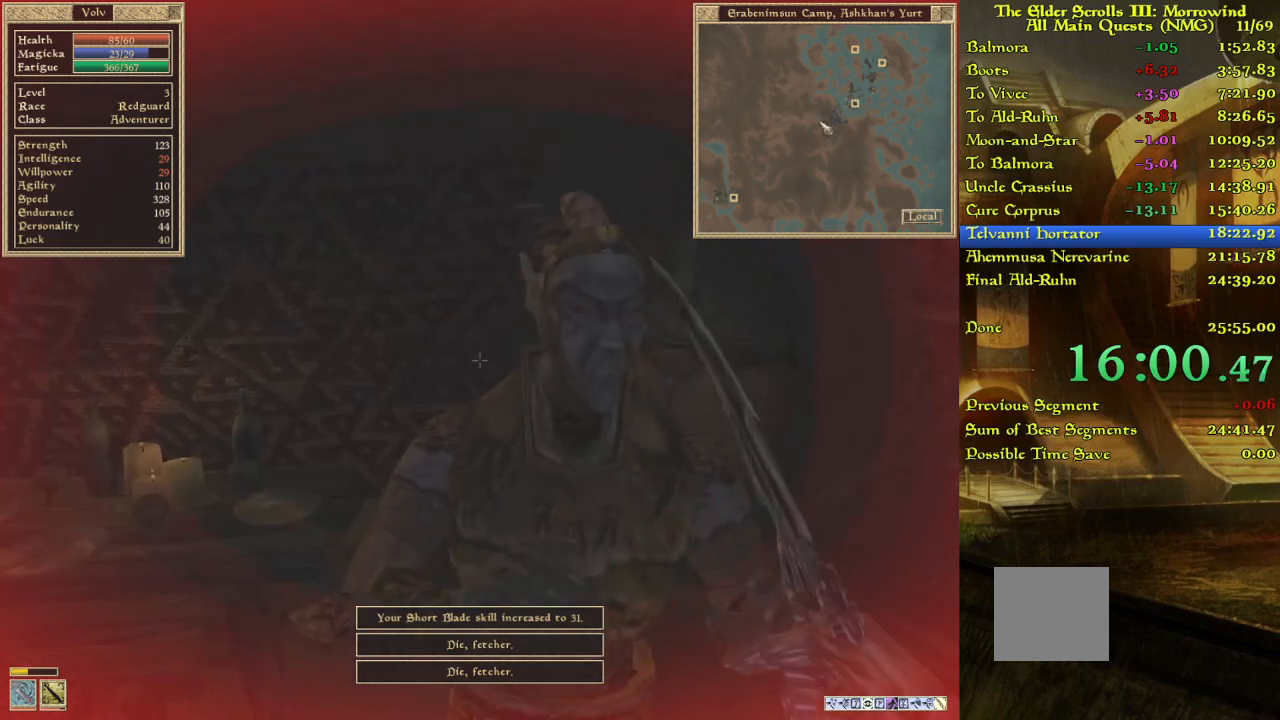
{"keys": [], "events": []}
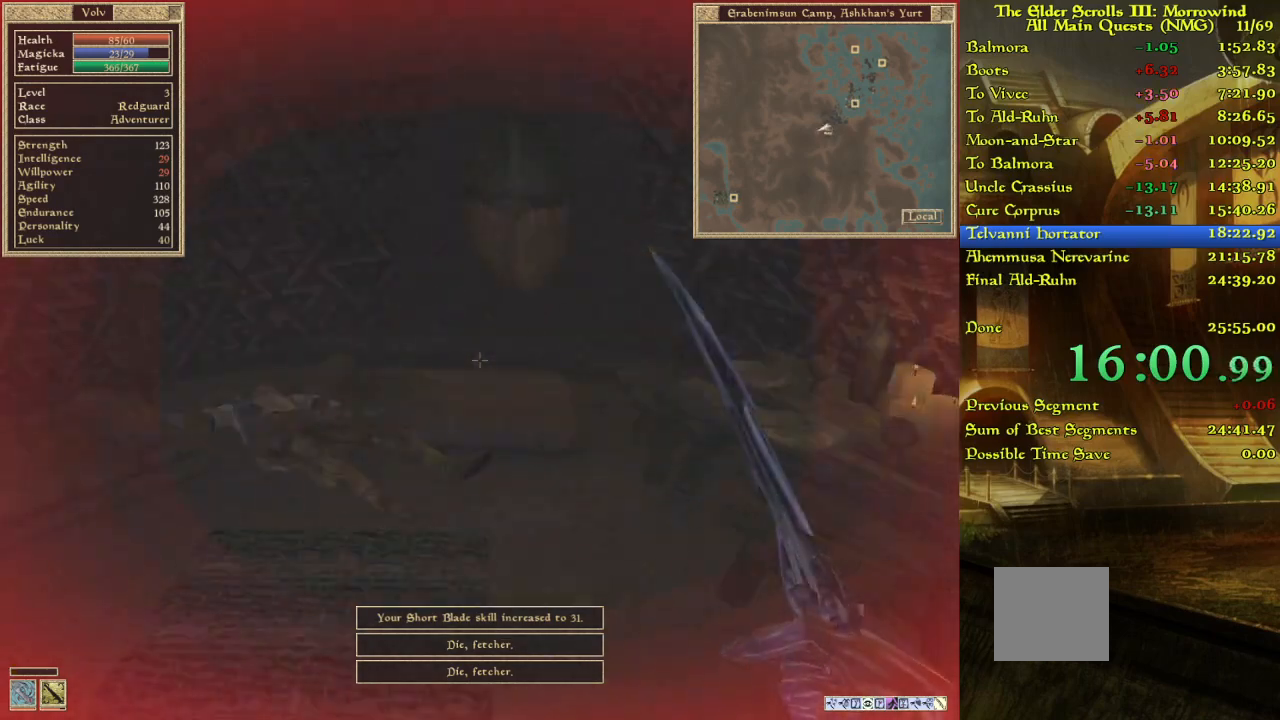
{"keys": [], "events": [[267, "w", "down"], [333, "w", "up"]]}
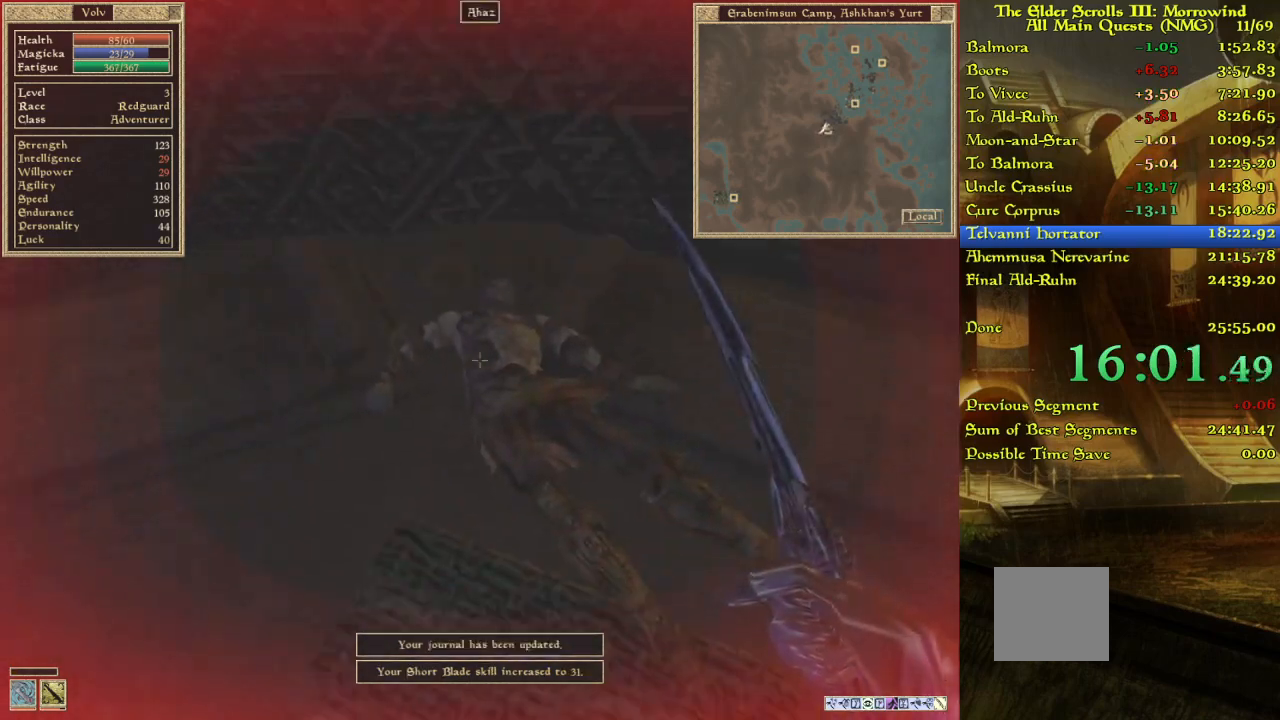
{"keys": [], "events": []}